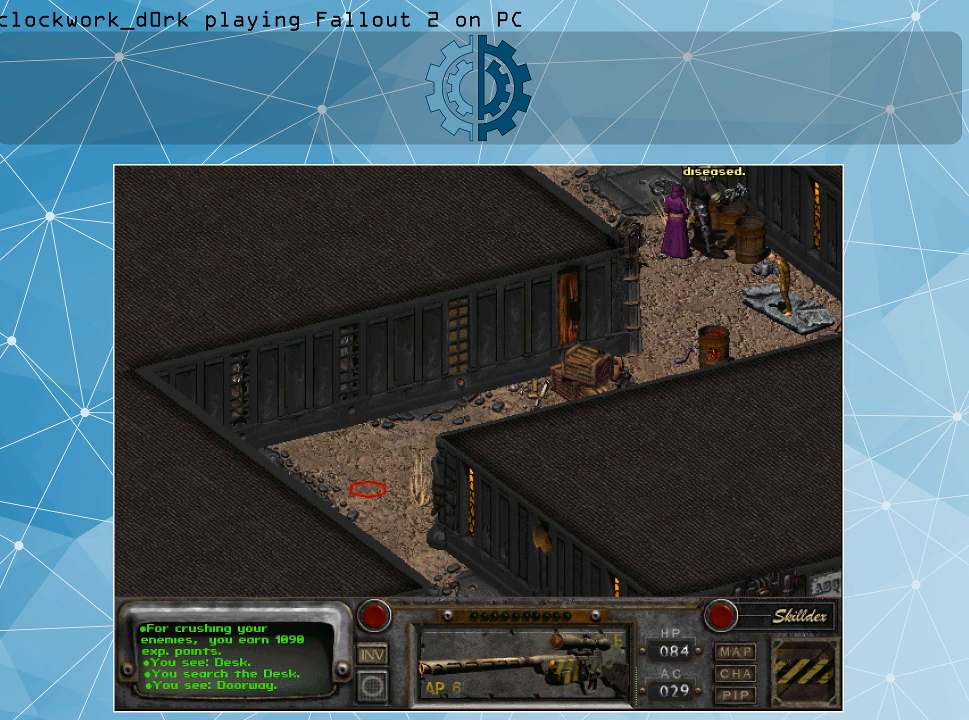
Gameplay with keyboard and mouse; each line is a JSON object with the keys and mouse buttons held at the frame after it. "events" lists presses ("down") and releases ("up") of ".", "/", "0", "1", "2", "3", "4", "5", "6", "7", "8", "9", "a", "alt_l", "alt_r", "b", "backslash", "backspace", "c", "caps_lock", "comma", "ctrl_l", "ctrl_r", "d", "e", "equals", "f", "g", "h", "i", "j", "k", "l", "lbracket", "m", "minus", "n", "o", "p", "q", "quote", "r", "rbracket", "return", "s", "semicolon", "shift_l", "shift_r", "space", "super", "t", "tab", "tilde", "u", "v", "w", "x", "y", "z", "mouse_left" and "mouse_right" between this image and that frame as [ms after this image, input, new state], when the widget could be followed in between. "mouse_left", "mouse_right" = the "left", "right" buttons of the "mouse" list. No other keys are recorded. Not read: mouse_move.
{"keys": [], "mouse": [], "events": [[200, "mouse_left", "down"], [333, "mouse_left", "up"]]}
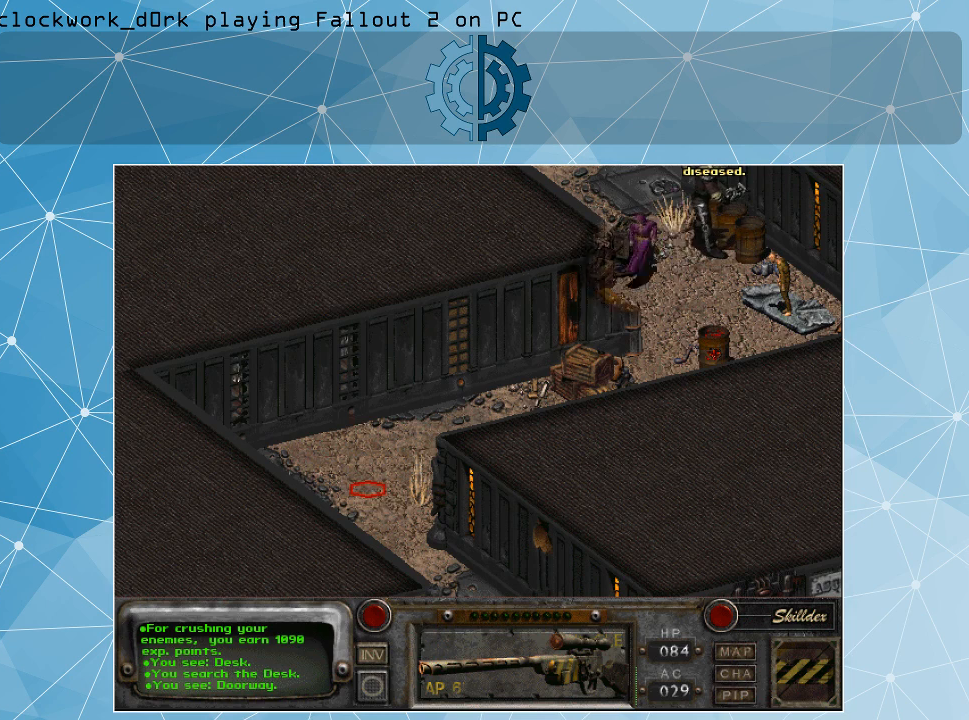
{"keys": [], "mouse": [], "events": []}
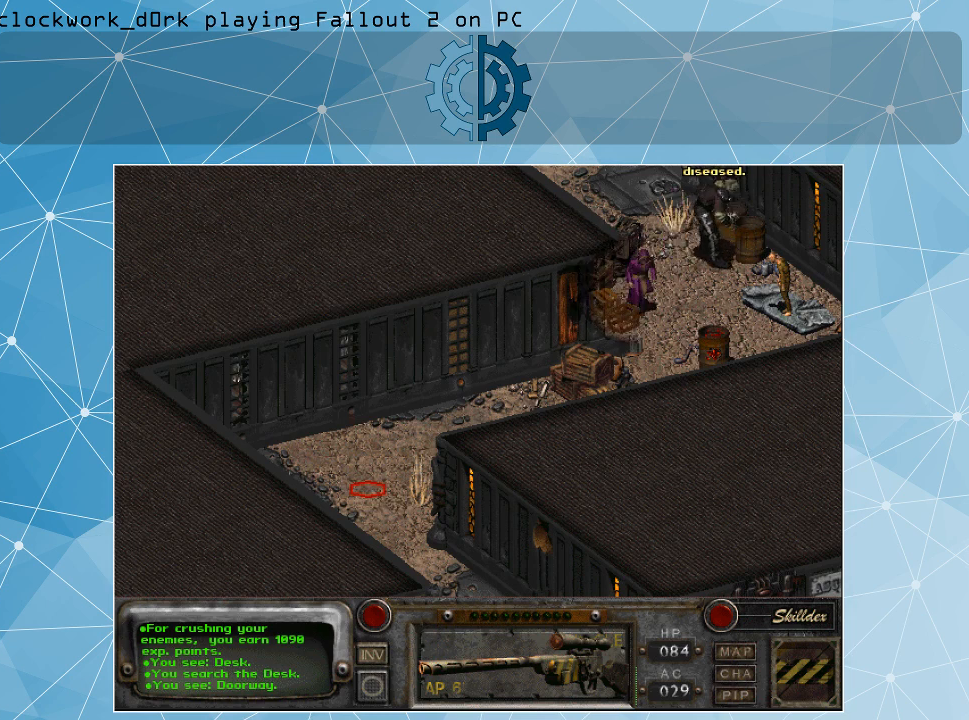
{"keys": [], "mouse": [], "events": []}
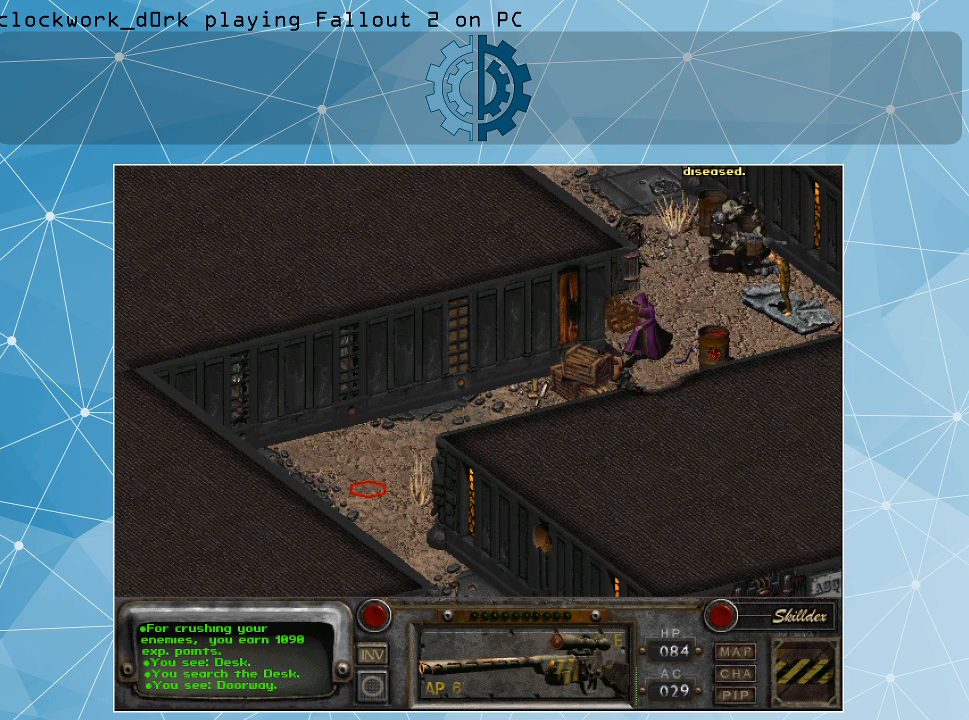
{"keys": [], "mouse": [], "events": []}
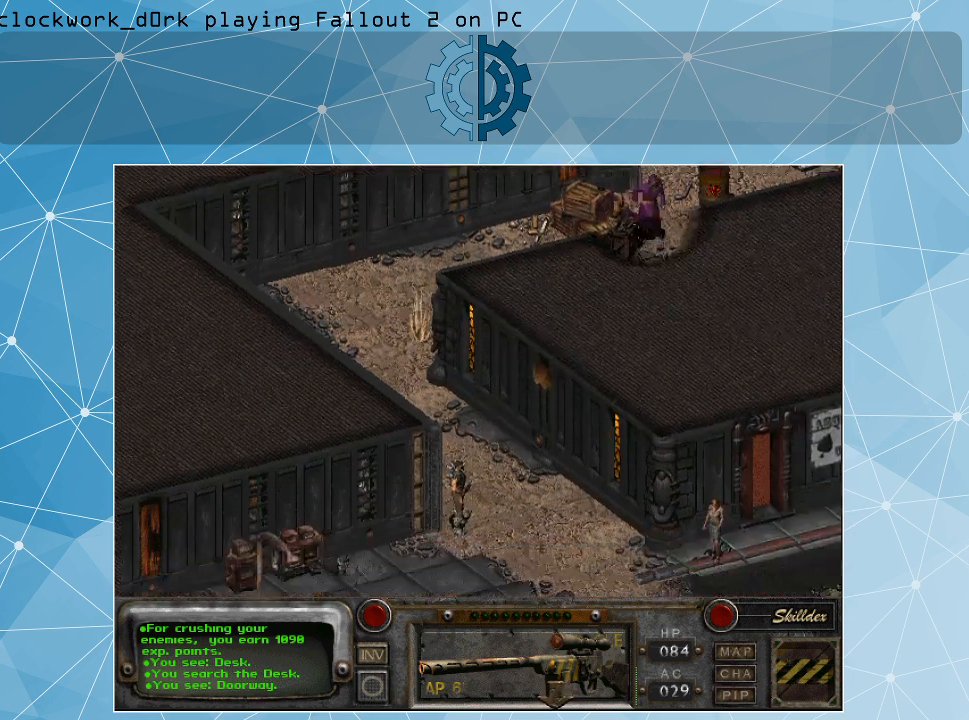
{"keys": [], "mouse": [], "events": []}
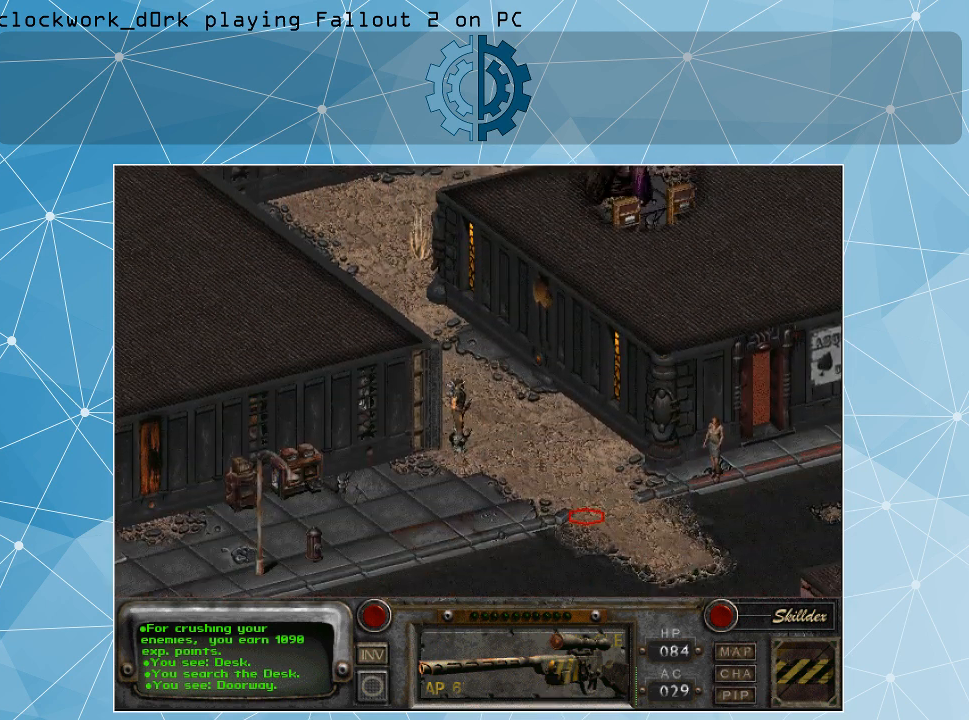
{"keys": [], "mouse": [], "events": [[233, "mouse_left", "down"], [333, "mouse_left", "up"]]}
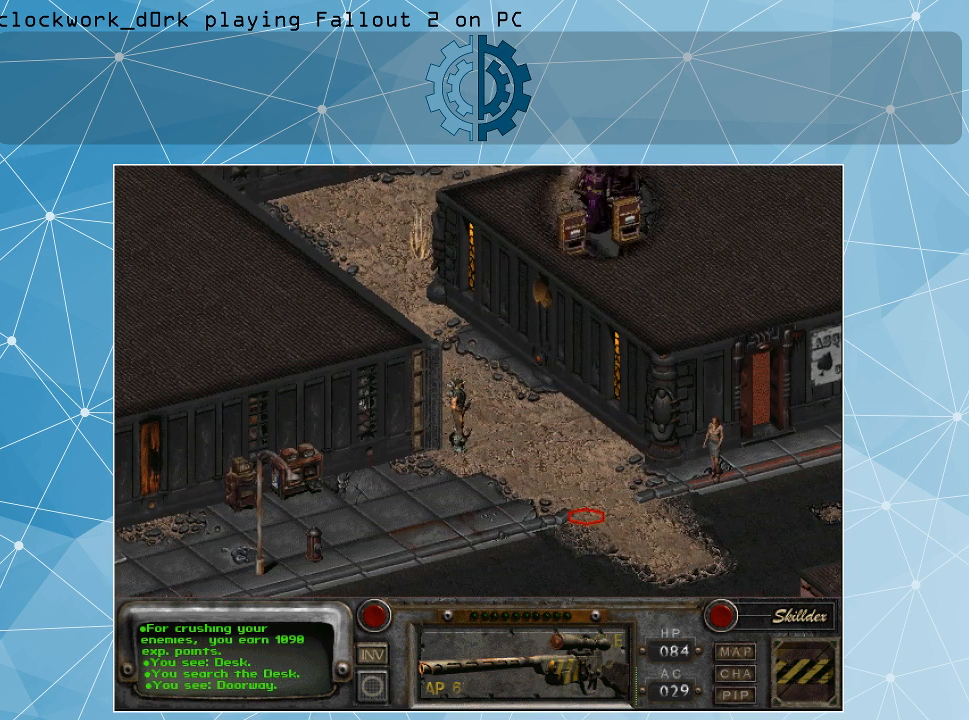
{"keys": [], "mouse": [], "events": []}
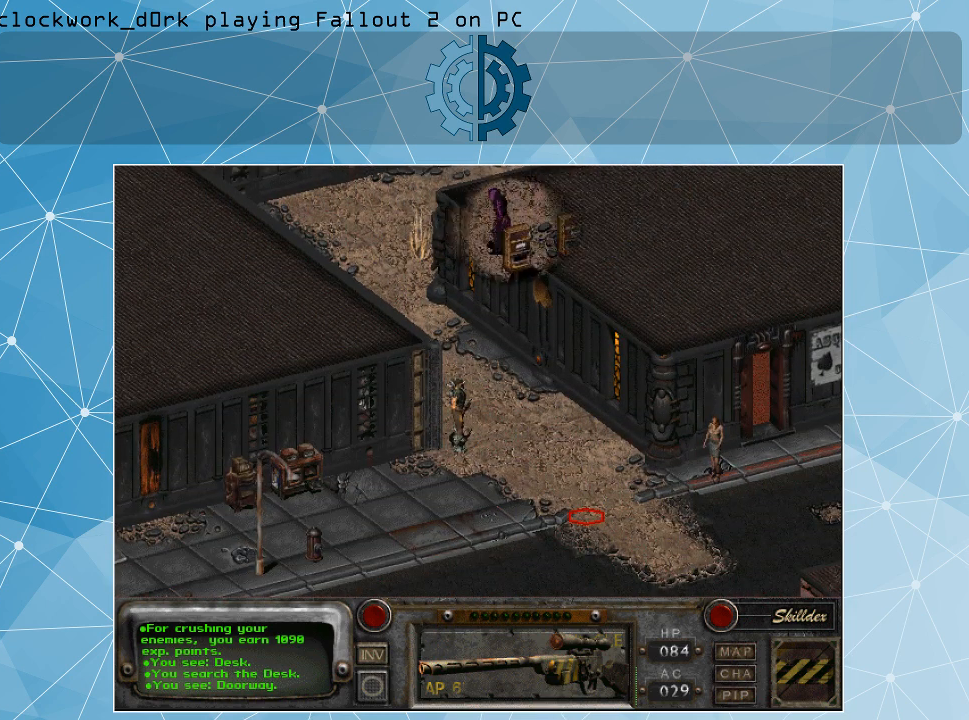
{"keys": [], "mouse": [], "events": []}
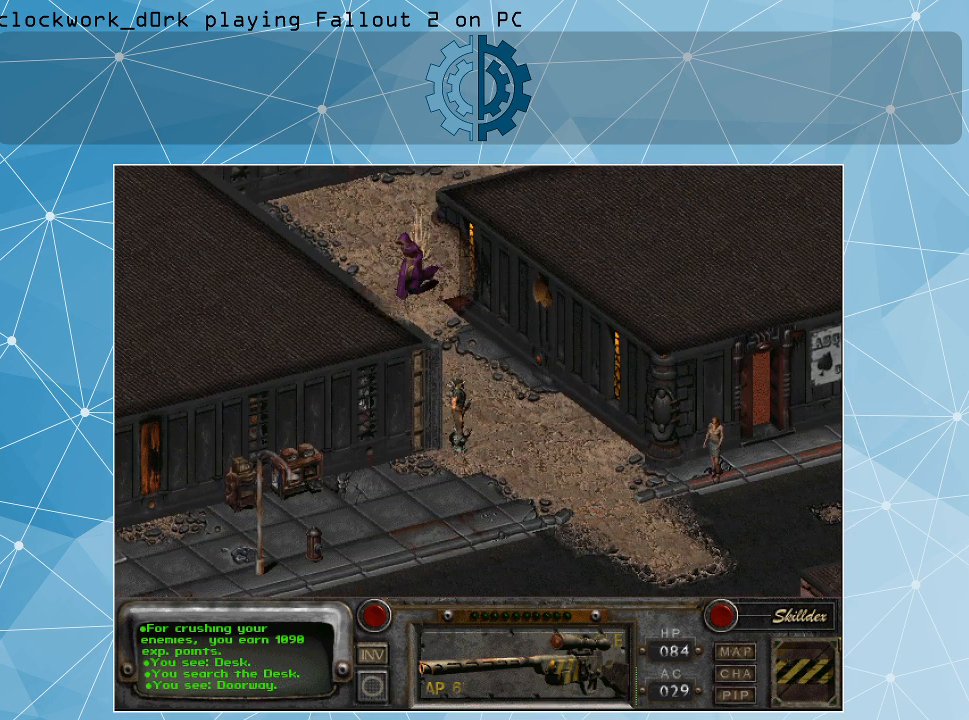
{"keys": [], "mouse": [], "events": []}
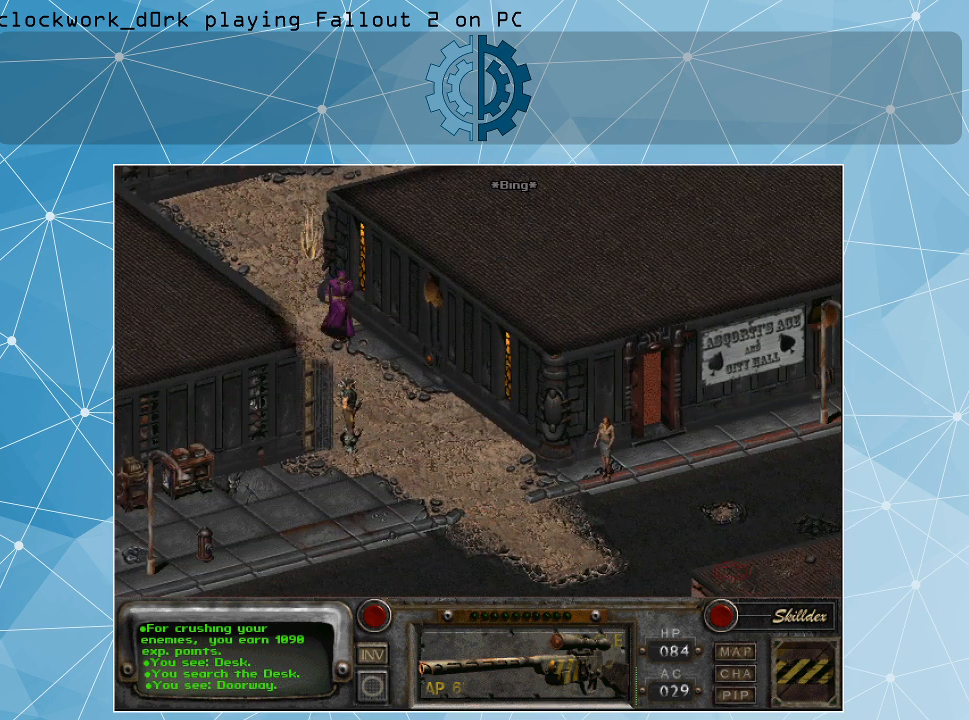
{"keys": [], "mouse": [], "events": []}
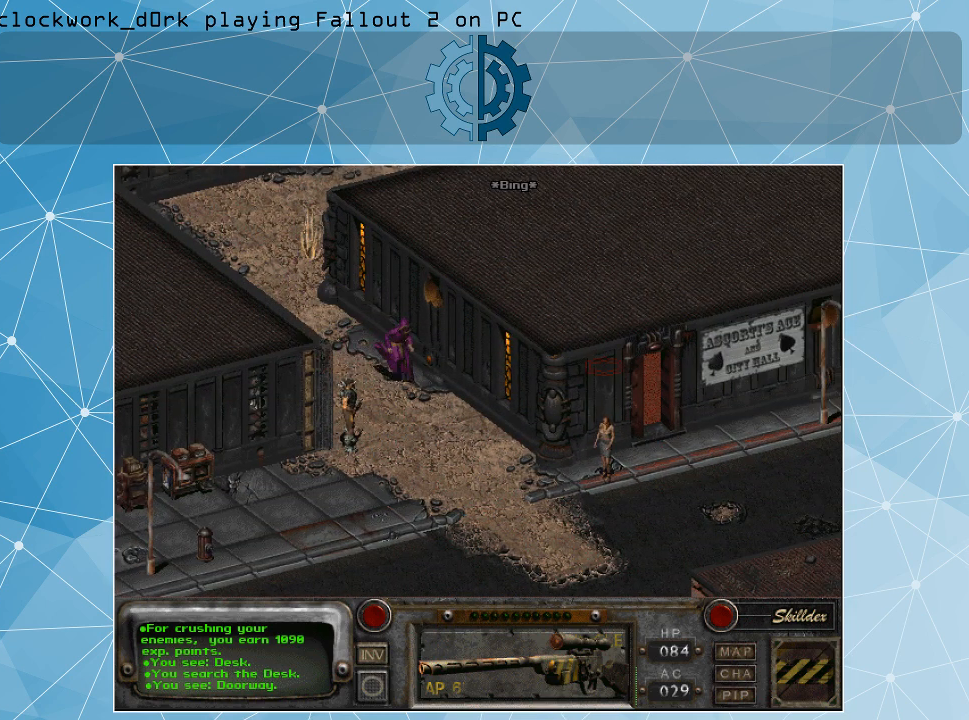
{"keys": [], "mouse": [], "events": [[166, "mouse_left", "down"], [266, "mouse_left", "up"]]}